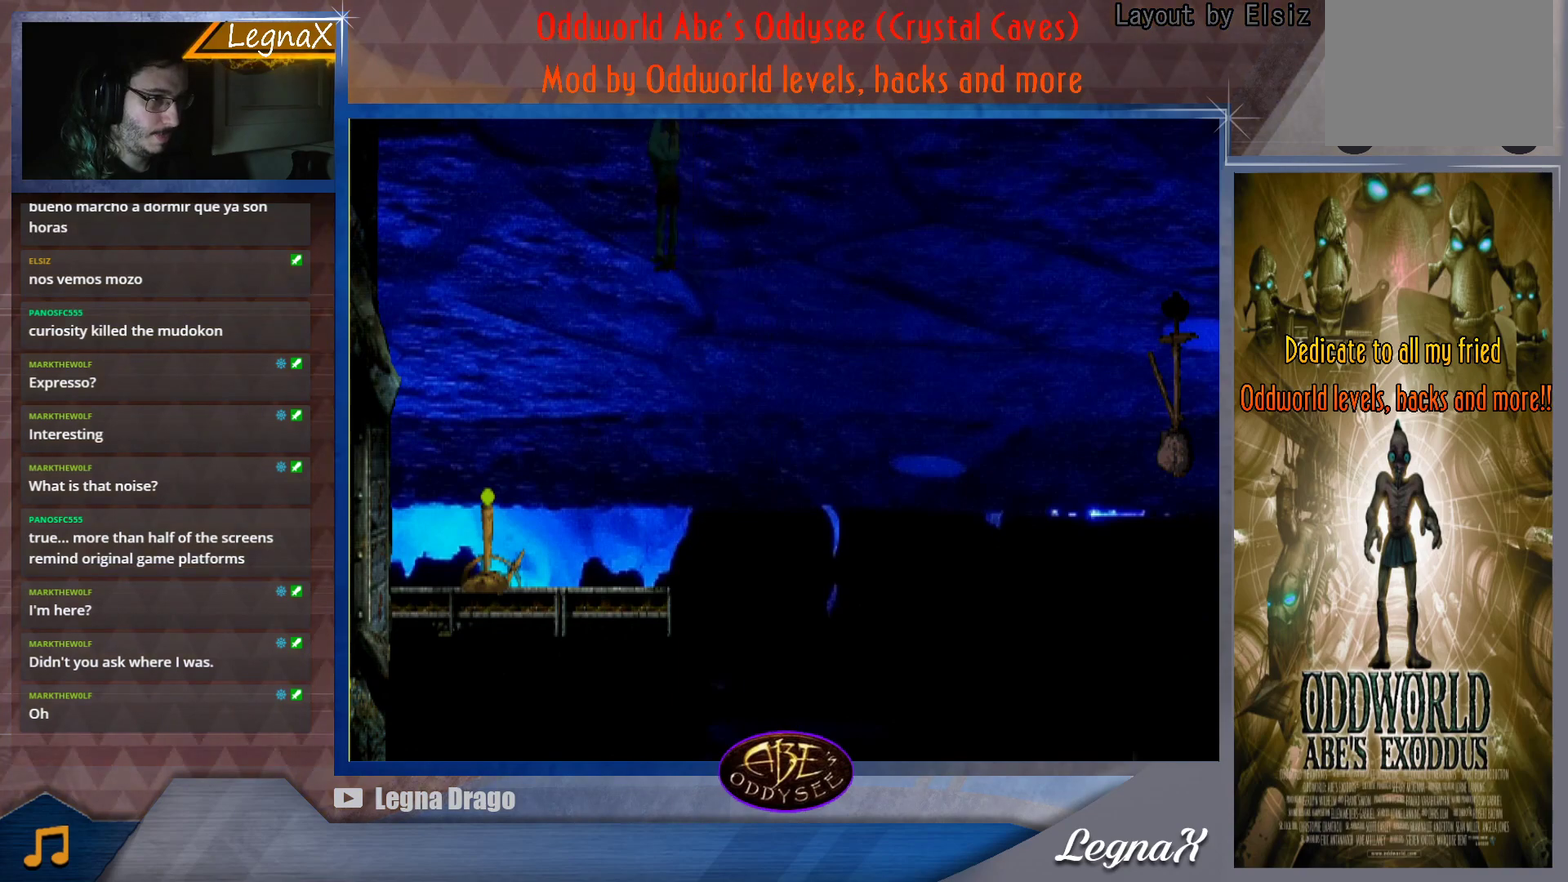
Gameplay with a controller (PlayStation layout); each line is a JSON object with the inputs held at the frame after it. "events" lists button and stick changes between this image and that frame as [ms after this image, input, new state], when the widget could be followed in between. Not read: L3 R2 R3 right_stick.
{"buttons": ["SQUARE"], "left_stick": "center", "events": [[467, "SQUARE", "down"]]}
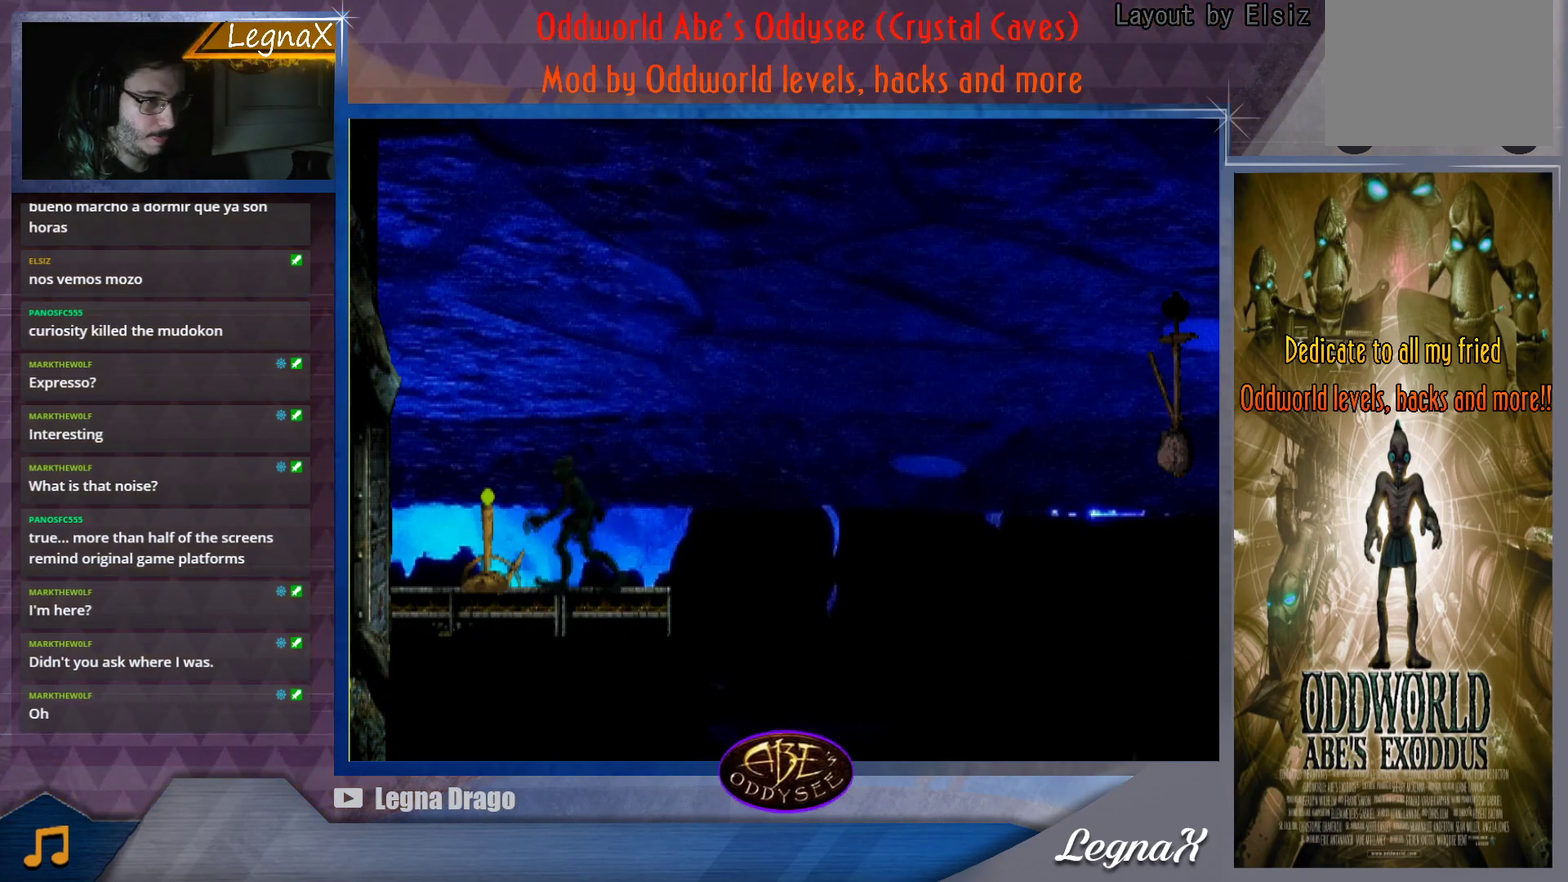
{"buttons": ["SQUARE"], "left_stick": "center", "events": [[50, "SQUARE", "up"], [117, "SQUARE", "down"], [217, "SQUARE", "up"], [284, "SQUARE", "down"], [367, "SQUARE", "up"], [451, "SQUARE", "down"]]}
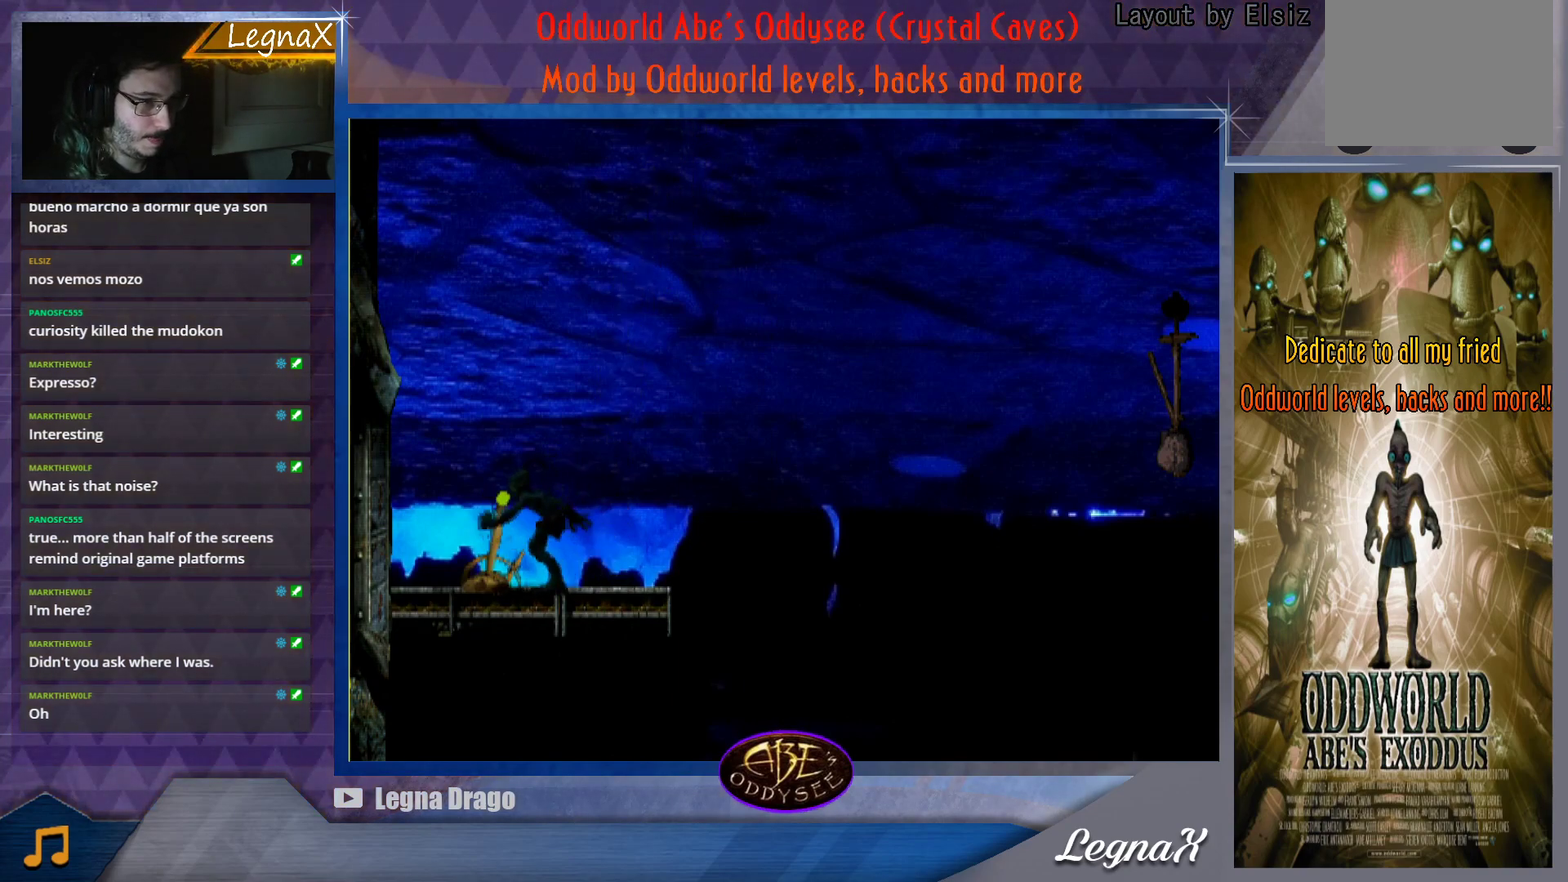
{"buttons": [], "left_stick": "center", "events": [[66, "SQUARE", "up"]]}
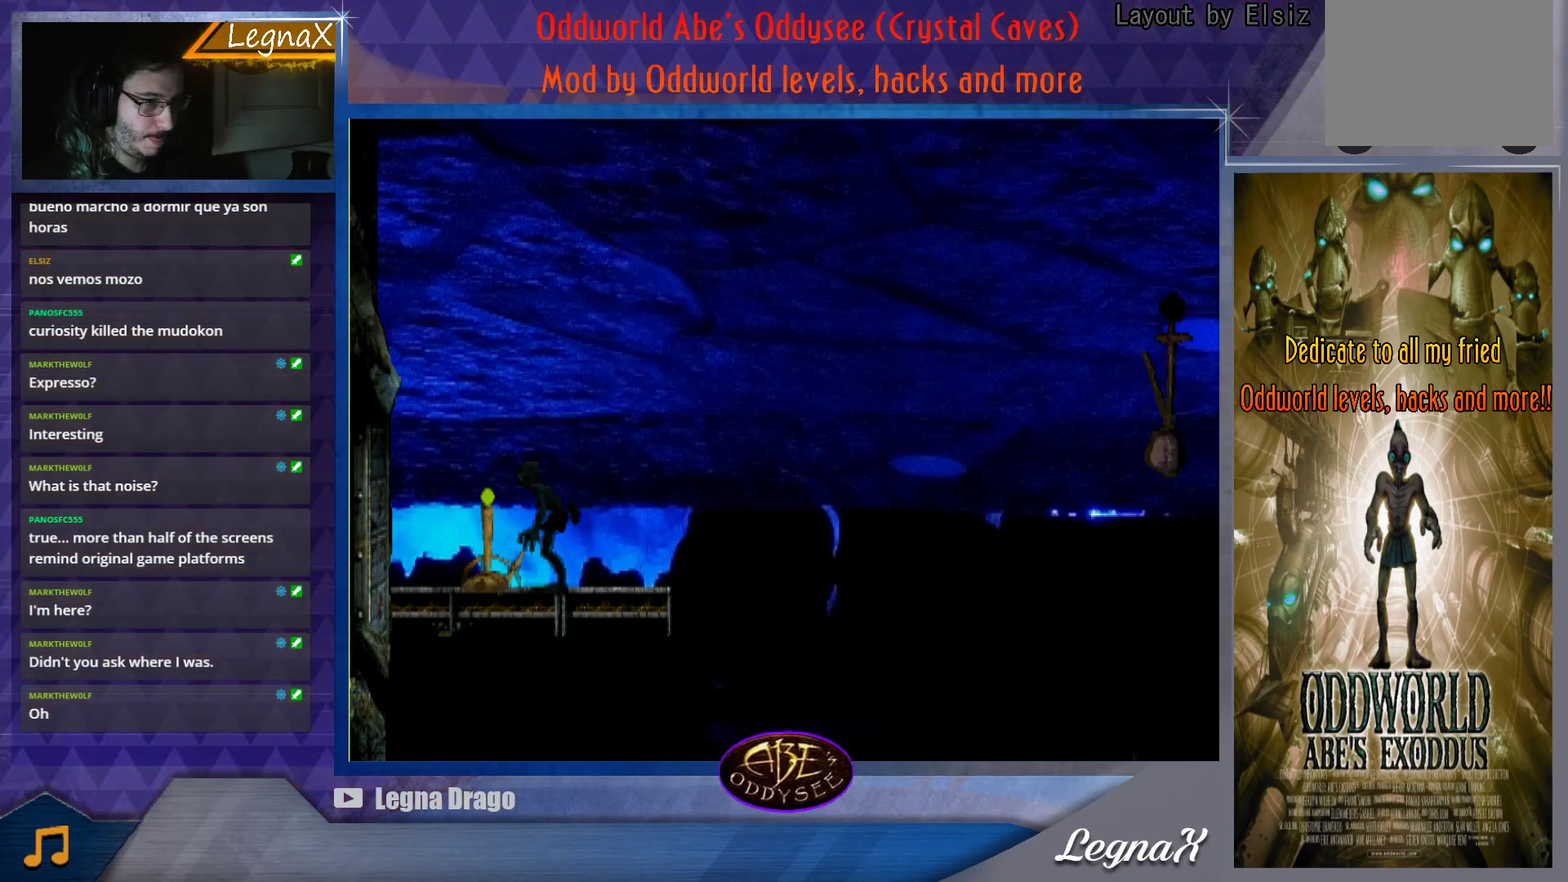
{"buttons": ["TRIANGLE"], "left_stick": "center", "events": [[50, "TRIANGLE", "down"], [351, "TRIANGLE", "up"], [501, "TRIANGLE", "down"]]}
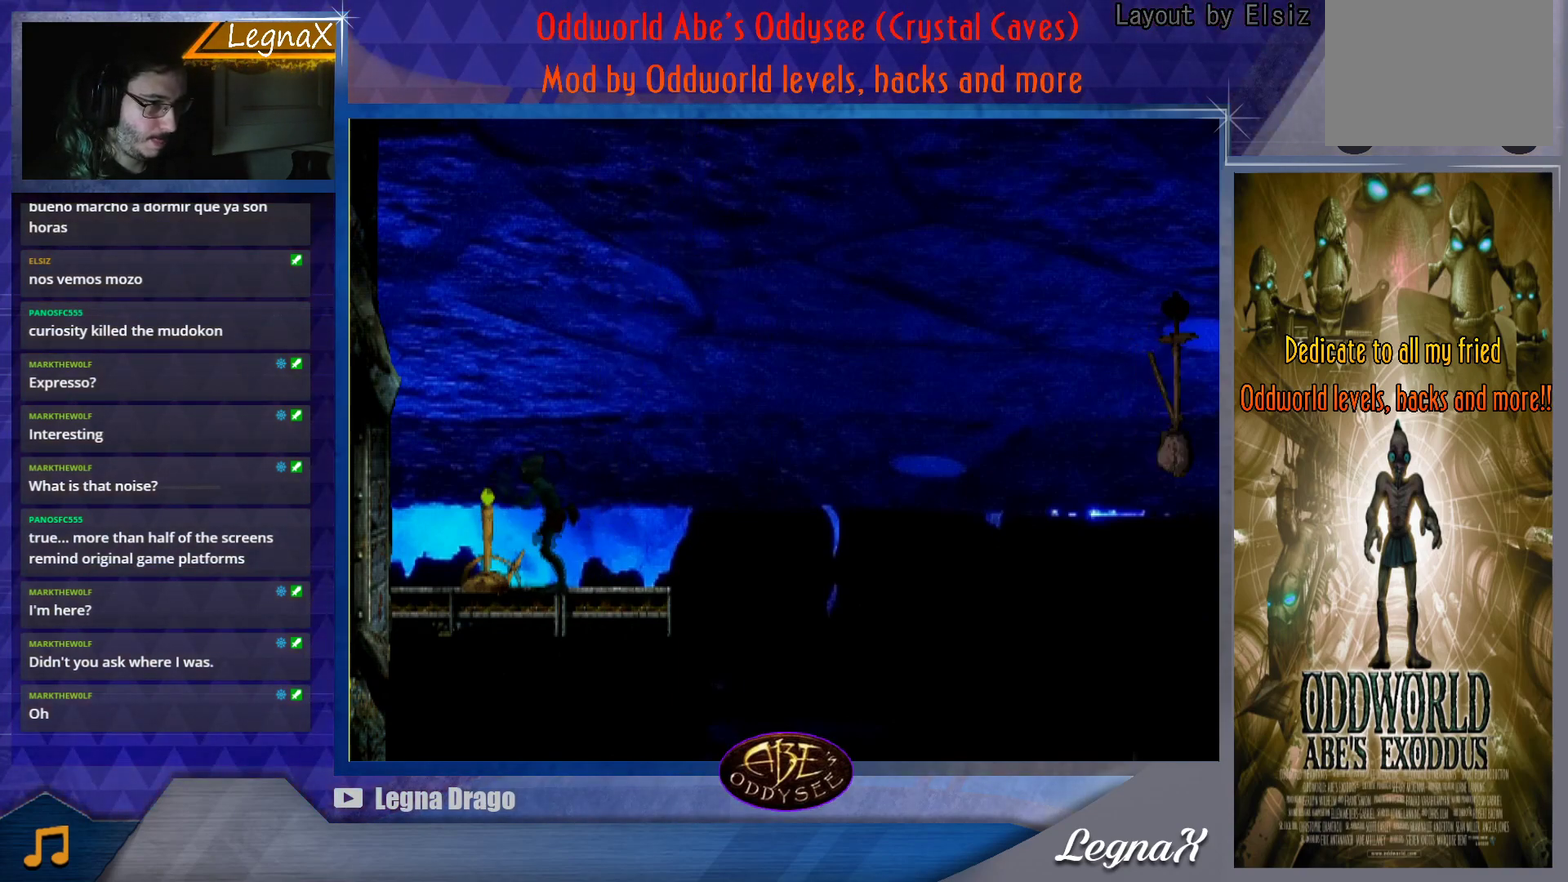
{"buttons": [], "left_stick": "center", "events": [[233, "TRIANGLE", "up"]]}